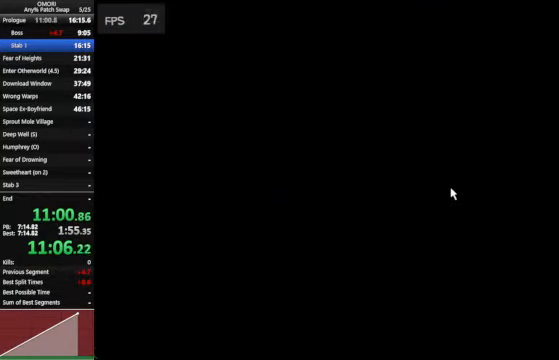
Gameplay with keyboard; each line is a JSON object with the keys held at the frame after it. "events" lists presses ("down") and releases ("up") of "a", "c", "ctrl_l", "ctrl_r", "down", "left", "return", "right", "shift_l", "shift_r", "space", "up", "x" and "z" between this image and that frame as [ms after this image, input, new state], when the widget could be followed in between. No other keys are recorded. Mouse input is not recorded.
{"keys": ["z"], "events": []}
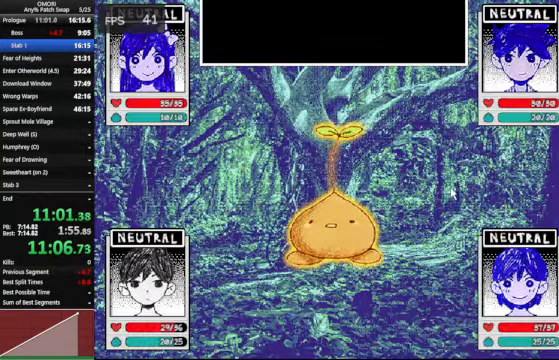
{"keys": ["z"], "events": []}
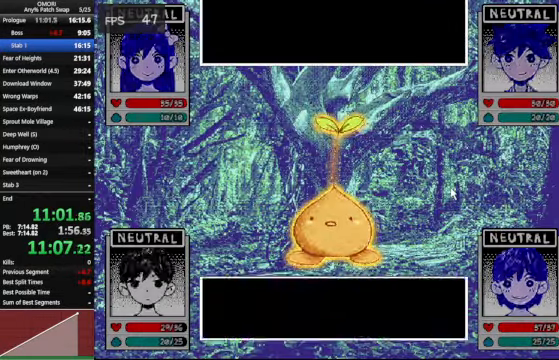
{"keys": ["z"], "events": []}
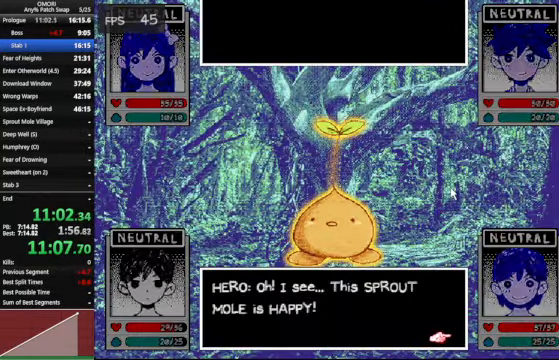
{"keys": ["space"], "events": [[133, "space", "down"], [133, "z", "up"], [166, "z", "down"], [433, "z", "up"]]}
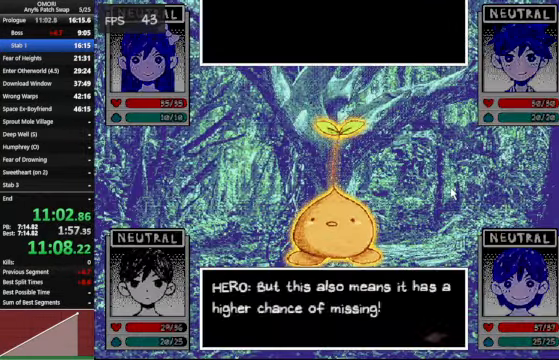
{"keys": ["space"], "events": [[166, "z", "down"], [400, "z", "up"]]}
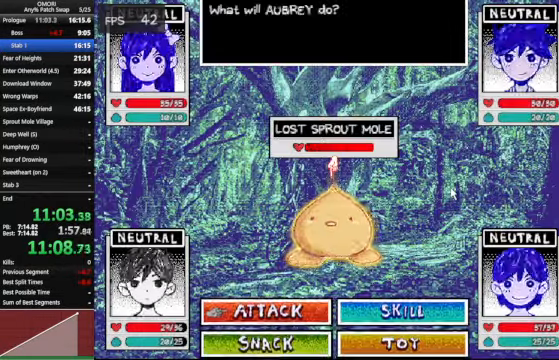
{"keys": ["space"], "events": [[166, "z", "down"], [400, "z", "up"]]}
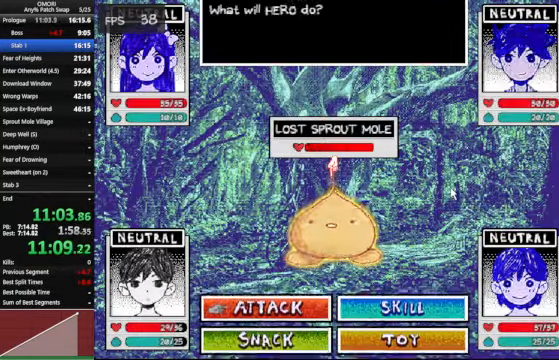
{"keys": ["space"], "events": [[200, "z", "down"], [466, "z", "up"]]}
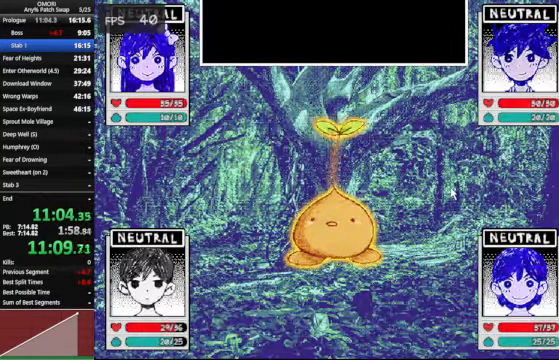
{"keys": ["space"], "events": [[234, "z", "down"], [467, "z", "up"]]}
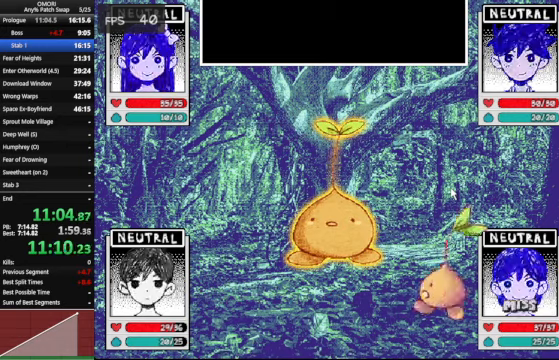
{"keys": ["space"], "events": [[267, "z", "down"], [400, "z", "up"]]}
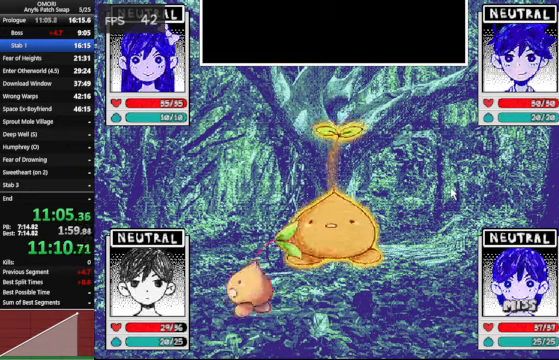
{"keys": ["space", "z"], "events": [[234, "z", "down"], [267, "z", "up"], [300, "z", "down"]]}
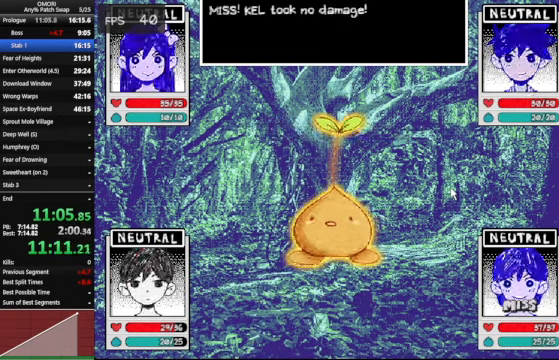
{"keys": ["space"], "events": [[34, "z", "up"], [167, "z", "down"], [434, "z", "up"]]}
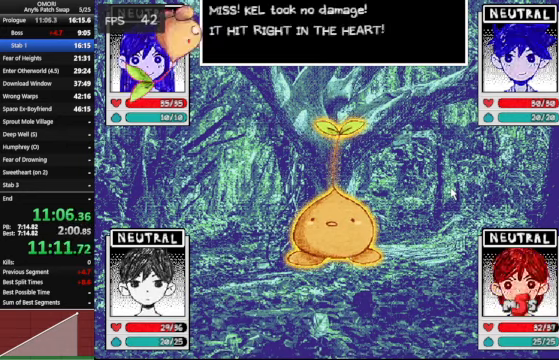
{"keys": ["space"], "events": [[234, "z", "down"], [400, "z", "up"], [467, "z", "down"], [500, "z", "up"]]}
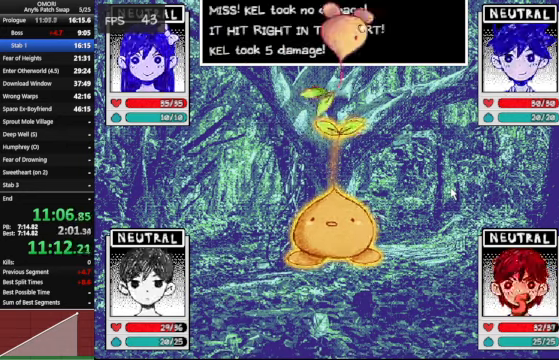
{"keys": ["space"], "events": [[234, "z", "down"], [400, "z", "up"]]}
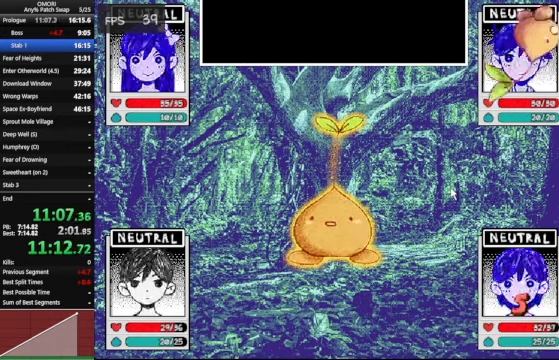
{"keys": ["space"], "events": [[134, "z", "down"], [367, "z", "up"]]}
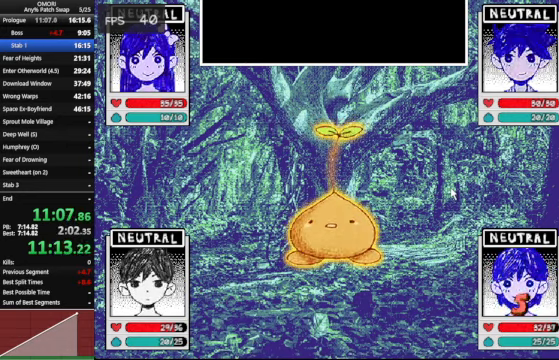
{"keys": ["space"], "events": [[134, "z", "down"], [434, "z", "up"]]}
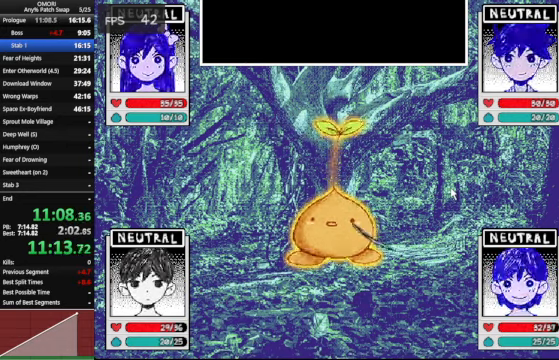
{"keys": ["space"], "events": [[134, "z", "down"], [400, "z", "up"]]}
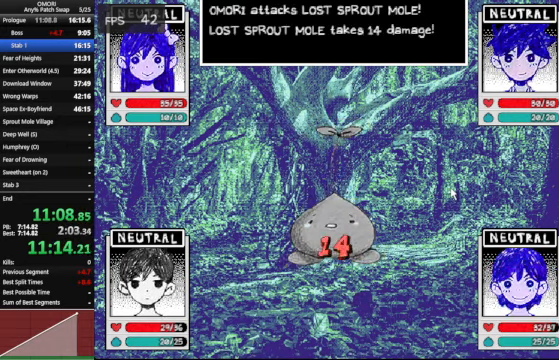
{"keys": ["space"], "events": [[34, "z", "down"], [67, "z", "up"], [200, "z", "down"], [434, "z", "up"]]}
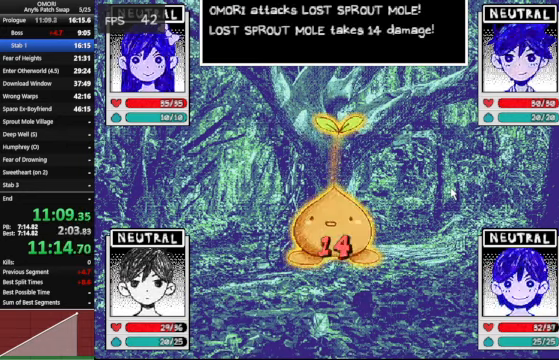
{"keys": ["space", "z"], "events": [[200, "z", "down"], [367, "z", "up"], [434, "z", "down"], [467, "z", "up"], [500, "z", "down"]]}
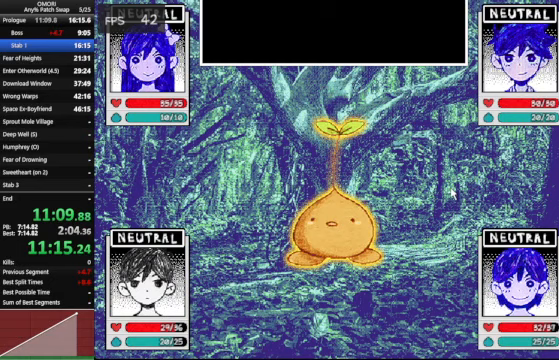
{"keys": ["space"], "events": [[33, "z", "up"], [133, "z", "down"], [400, "z", "up"], [467, "z", "down"], [500, "z", "up"]]}
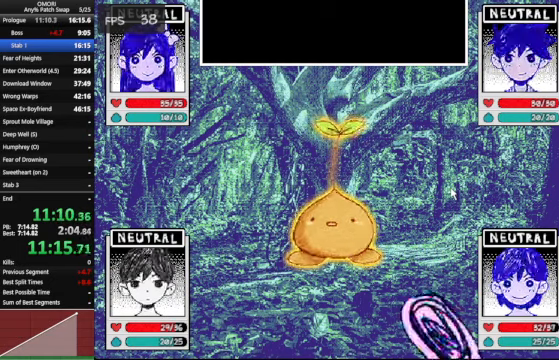
{"keys": ["space", "z"], "events": [[167, "z", "down"], [267, "z", "up"], [500, "z", "down"]]}
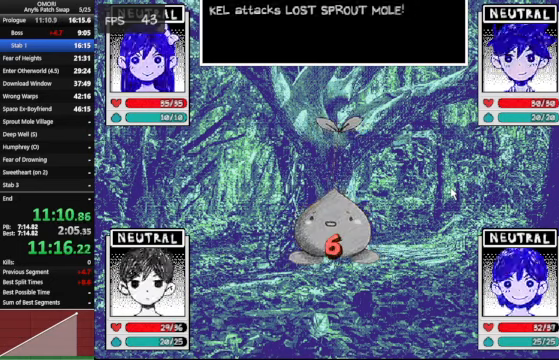
{"keys": ["space"], "events": [[33, "z", "up"], [133, "z", "down"], [167, "z", "up"], [200, "z", "down"], [367, "z", "up"]]}
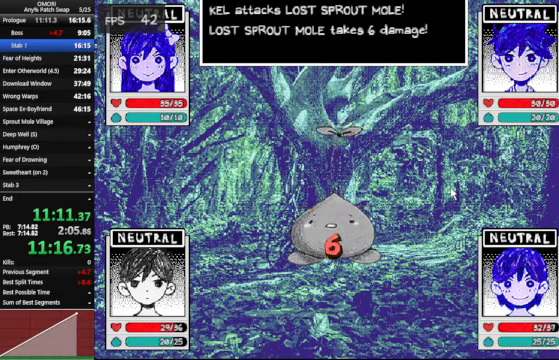
{"keys": ["space"], "events": [[133, "z", "down"], [167, "z", "up"], [200, "z", "down"], [433, "z", "up"], [467, "z", "down"], [500, "z", "up"]]}
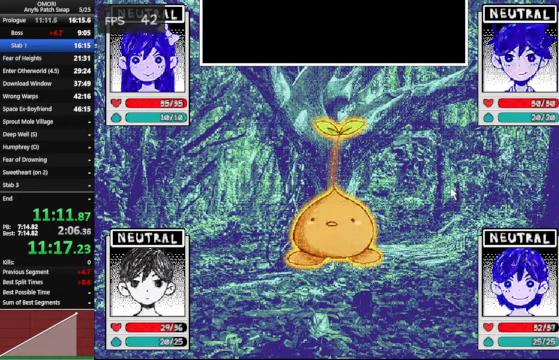
{"keys": ["space"], "events": [[133, "z", "down"], [400, "z", "up"], [467, "z", "down"], [500, "z", "up"]]}
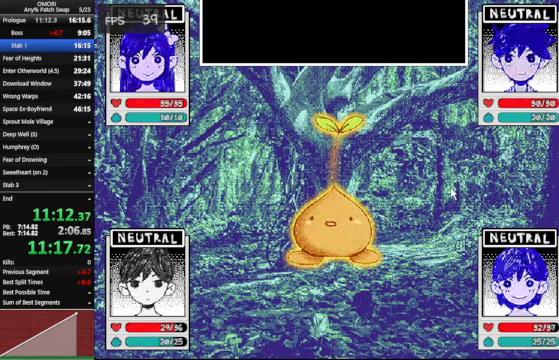
{"keys": ["space"], "events": [[167, "z", "down"], [200, "z", "up"], [233, "space", "up"], [333, "space", "down"], [333, "z", "down"], [433, "z", "up"]]}
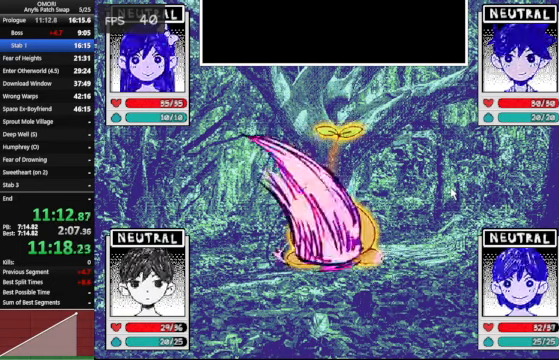
{"keys": ["space"], "events": [[133, "z", "down"], [200, "z", "up"], [233, "z", "down"], [400, "z", "up"]]}
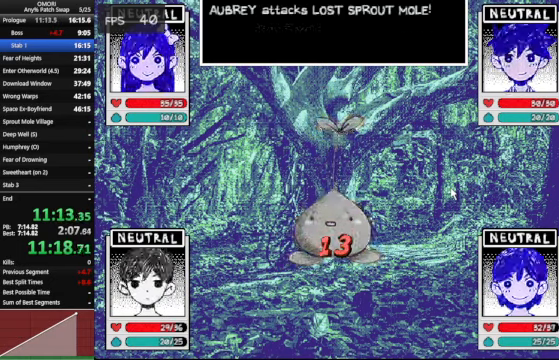
{"keys": ["space"], "events": [[133, "z", "down"], [200, "z", "up"], [233, "z", "down"], [400, "z", "up"], [433, "z", "down"], [500, "z", "up"]]}
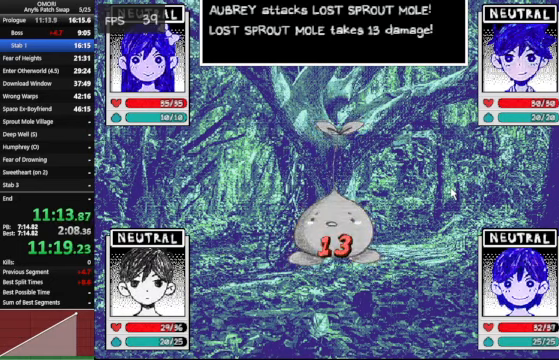
{"keys": ["space"], "events": [[167, "z", "down"], [433, "z", "up"]]}
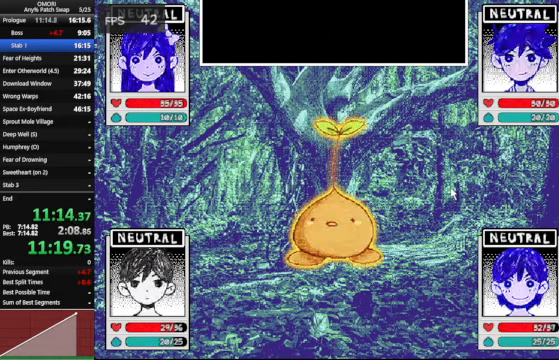
{"keys": ["space"], "events": [[167, "z", "down"], [433, "z", "up"]]}